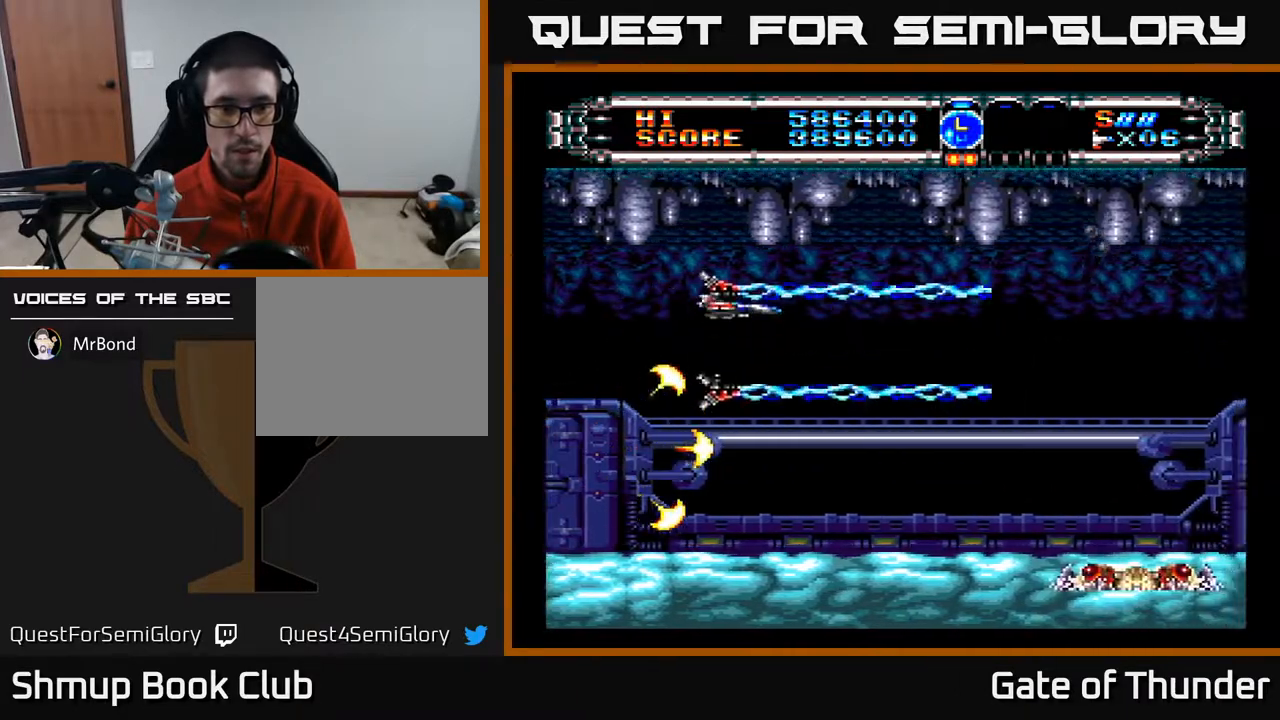
Gameplay with a controller (Xbox layout); each line is a JSON object with the inputs held at the frame after it. "events" lists button and stick changes between this image and that frame as [ms after this image, input, new state], when the widget could be followed in between. Not read: right_stick.
{"buttons": ["A", "DPAD_DOWN", "DPAD_RIGHT"], "left_stick": "center", "events": [[100, "DPAD_LEFT", "down"], [150, "DPAD_UP", "up"], [350, "DPAD_DOWN", "down"], [383, "DPAD_LEFT", "up"], [433, "DPAD_RIGHT", "down"]]}
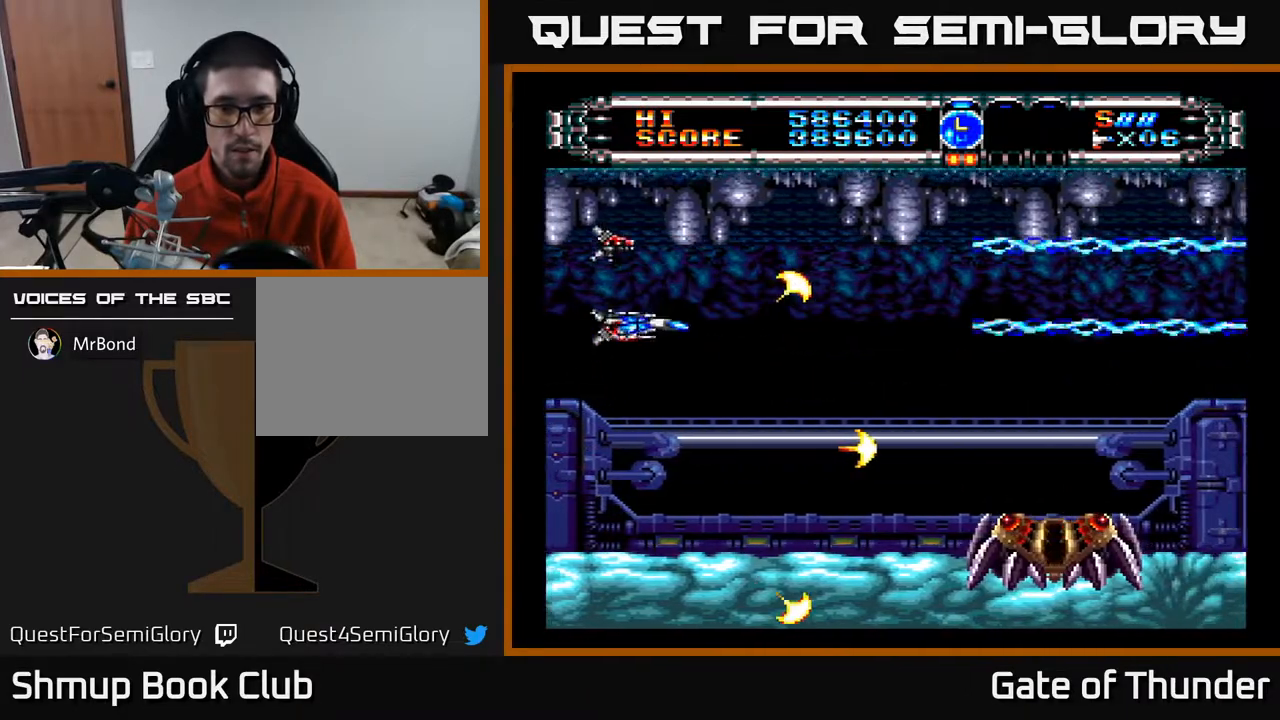
{"buttons": ["A"], "left_stick": "center", "events": [[417, "DPAD_DOWN", "up"], [417, "DPAD_RIGHT", "up"]]}
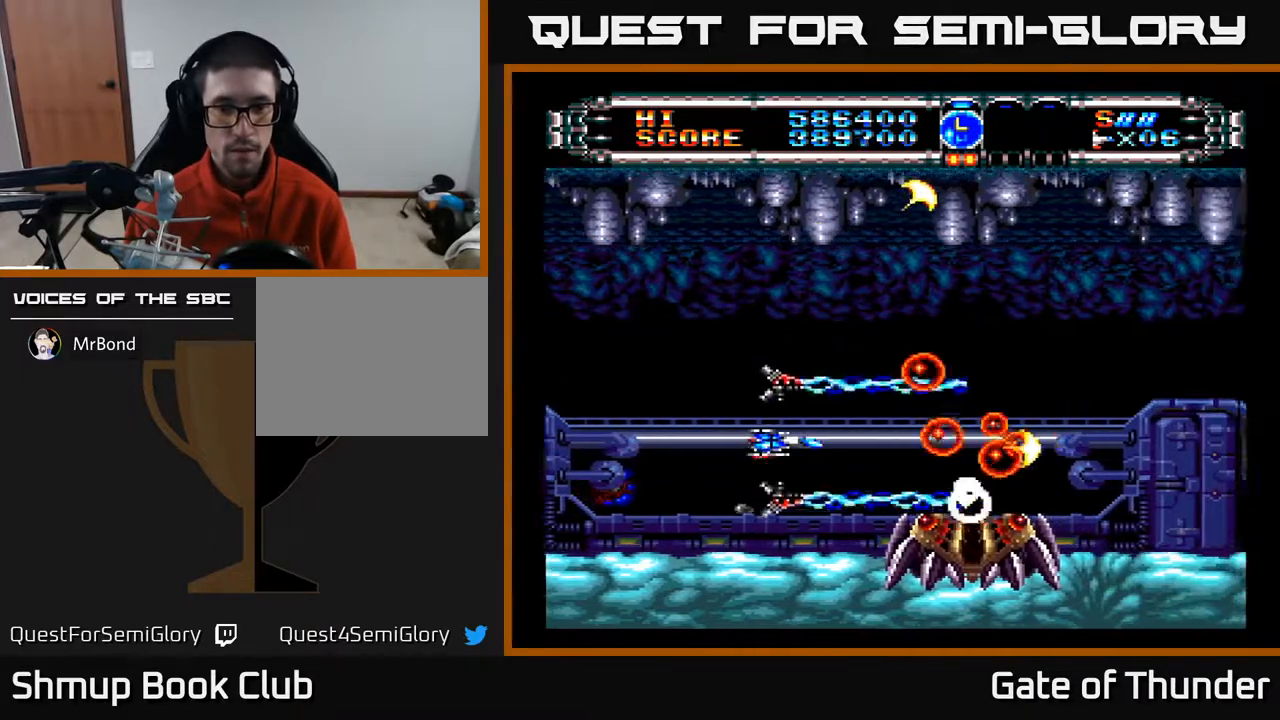
{"buttons": ["A"], "left_stick": "center", "events": [[167, "DPAD_UP", "down"], [233, "DPAD_LEFT", "down"], [300, "DPAD_UP", "up"], [350, "DPAD_LEFT", "up"]]}
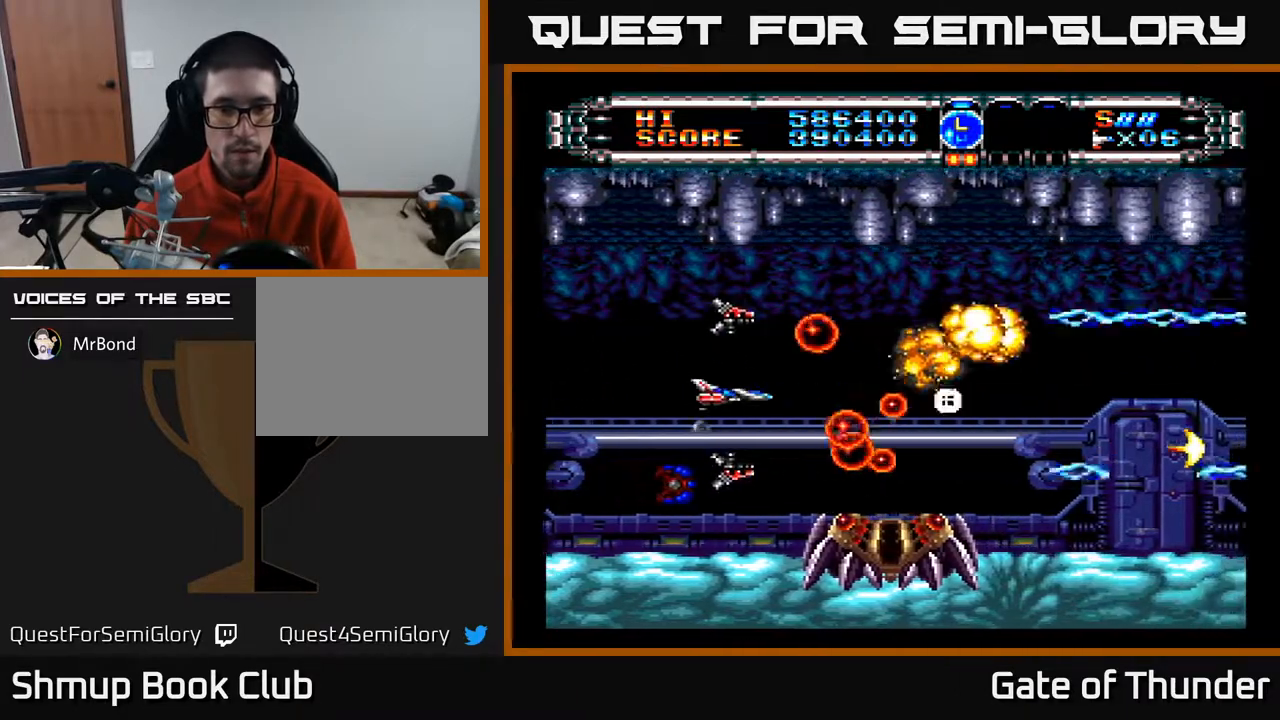
{"buttons": ["A"], "left_stick": "center", "events": [[67, "DPAD_LEFT", "down"], [200, "DPAD_LEFT", "up"], [317, "DPAD_DOWN", "down"], [450, "DPAD_DOWN", "up"]]}
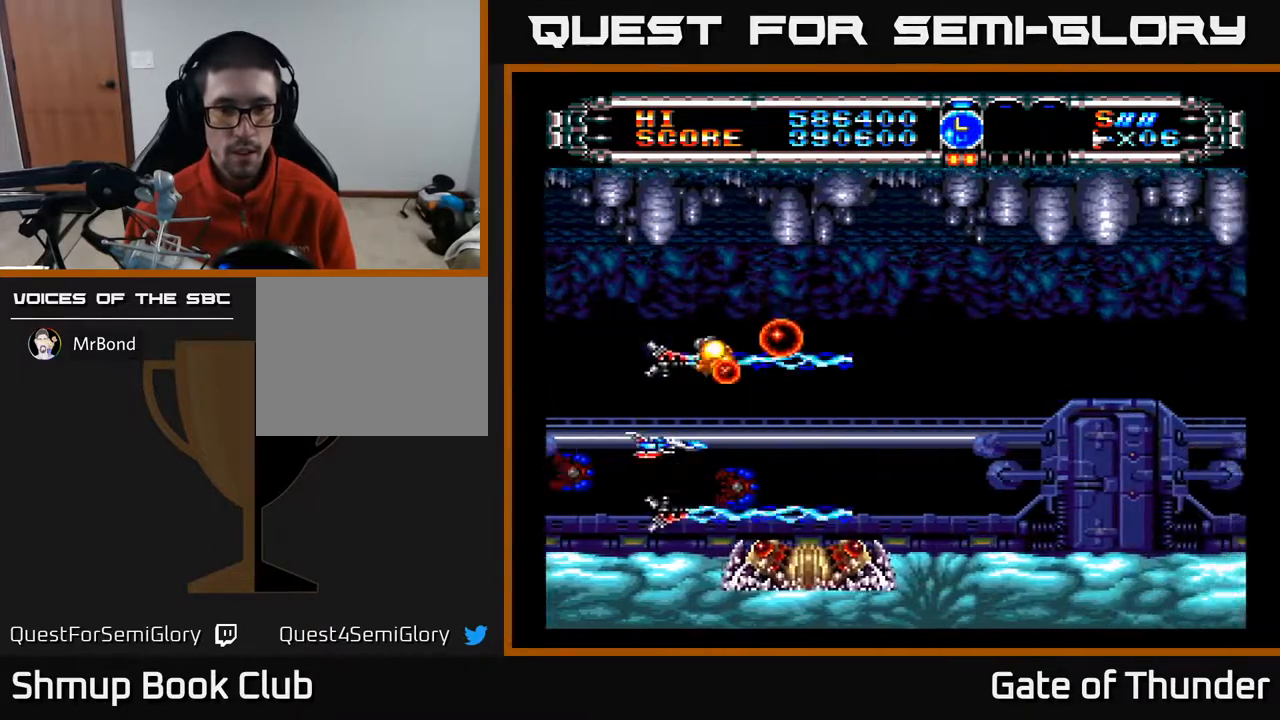
{"buttons": ["A", "DPAD_RIGHT"], "left_stick": "center", "events": [[133, "DPAD_DOWN", "down"], [200, "DPAD_DOWN", "up"], [417, "DPAD_RIGHT", "down"]]}
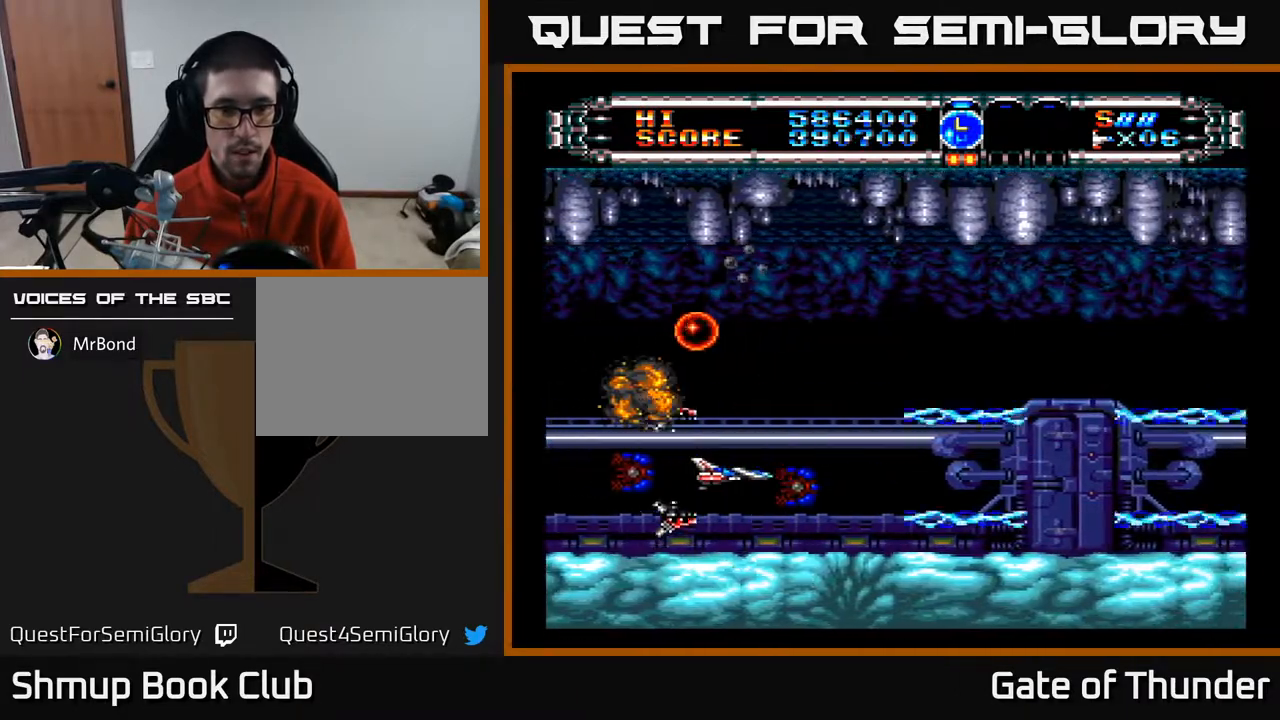
{"buttons": ["A"], "left_stick": "center", "events": [[117, "DPAD_RIGHT", "up"], [117, "DPAD_UP", "down"], [167, "DPAD_LEFT", "down"], [200, "DPAD_UP", "up"], [250, "DPAD_LEFT", "up"], [267, "DPAD_DOWN", "down"], [283, "DPAD_RIGHT", "down"], [350, "DPAD_DOWN", "up"], [350, "DPAD_RIGHT", "up"]]}
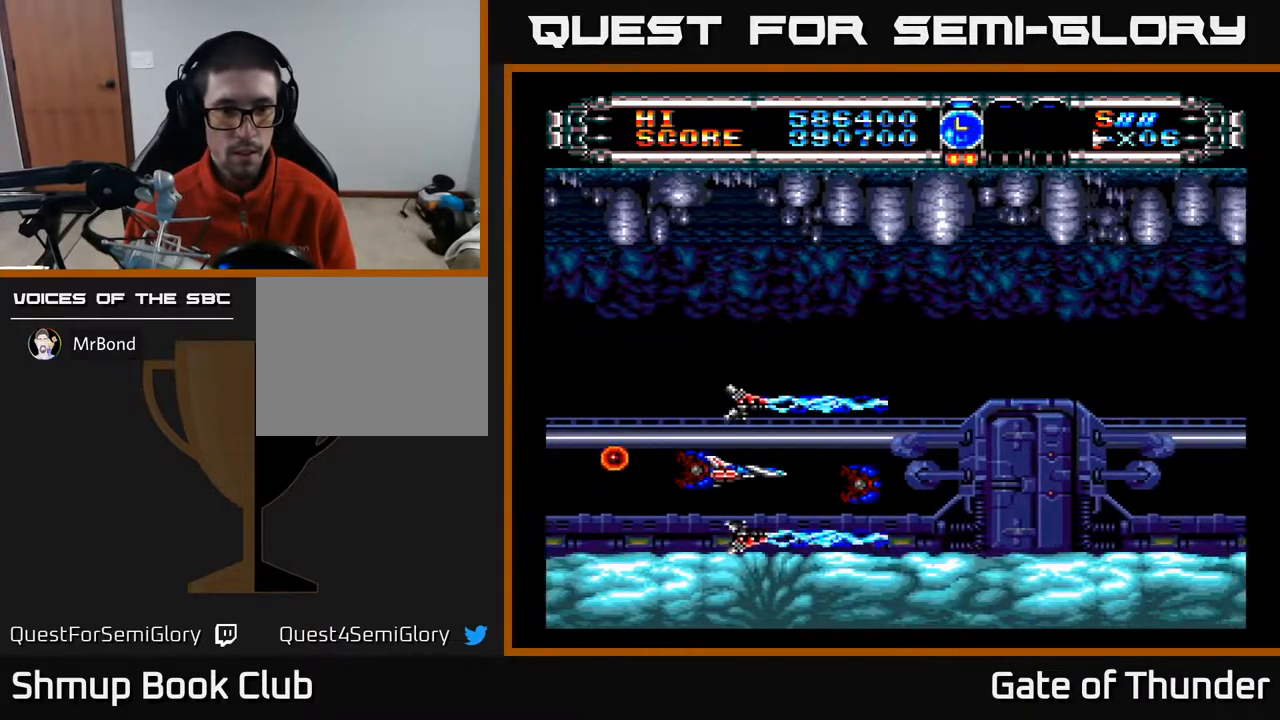
{"buttons": ["A", "DPAD_RIGHT"], "left_stick": "center", "events": [[33, "DPAD_UP", "down"], [117, "DPAD_LEFT", "down"], [200, "DPAD_UP", "up"], [283, "DPAD_LEFT", "up"], [300, "DPAD_DOWN", "down"], [317, "DPAD_RIGHT", "down"], [350, "DPAD_DOWN", "up"]]}
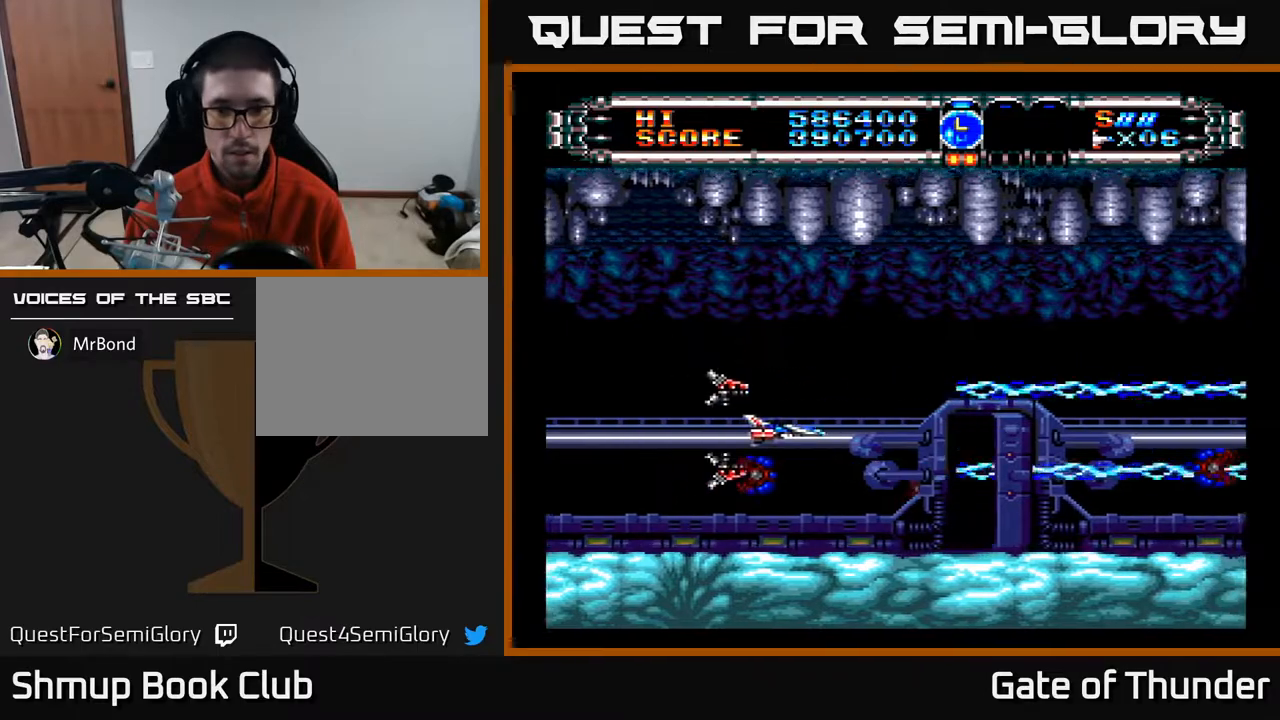
{"buttons": ["A"], "left_stick": "center", "events": [[83, "DPAD_DOWN", "down"], [133, "DPAD_RIGHT", "up"], [233, "DPAD_DOWN", "up"]]}
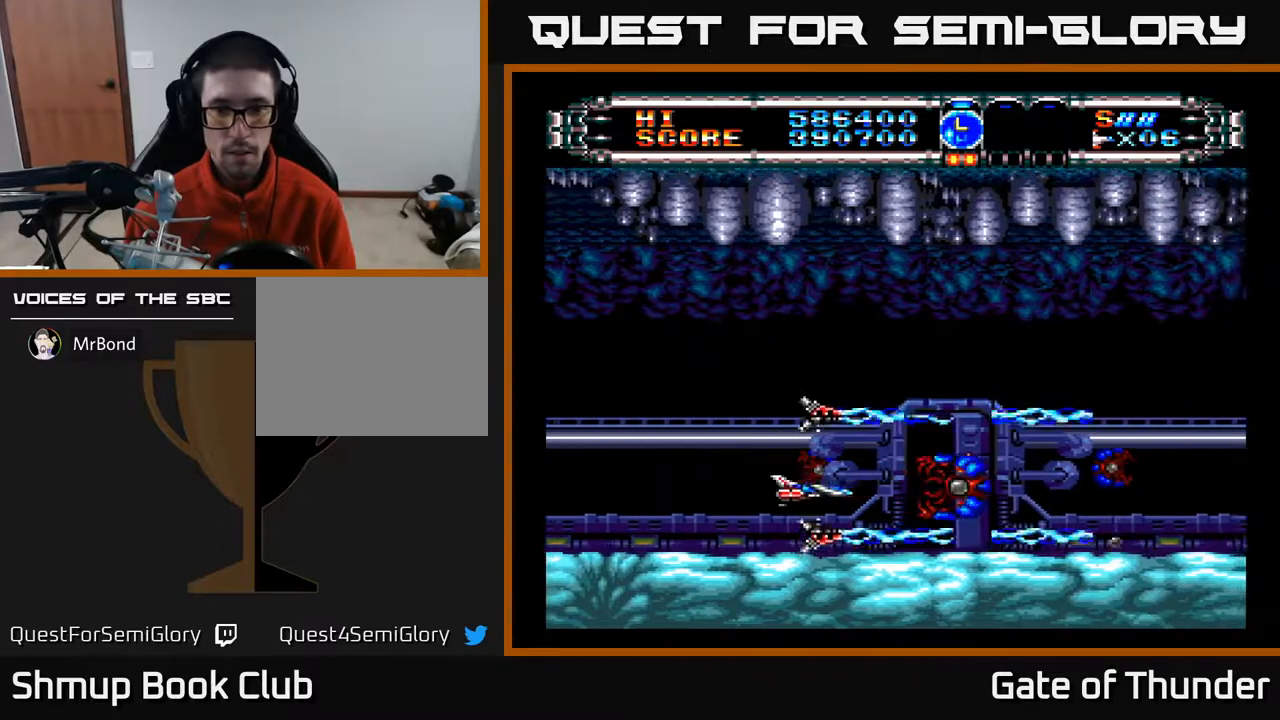
{"buttons": ["A"], "left_stick": "center", "events": [[17, "DPAD_LEFT", "down"], [100, "DPAD_LEFT", "up"], [283, "DPAD_LEFT", "down"], [433, "DPAD_LEFT", "up"]]}
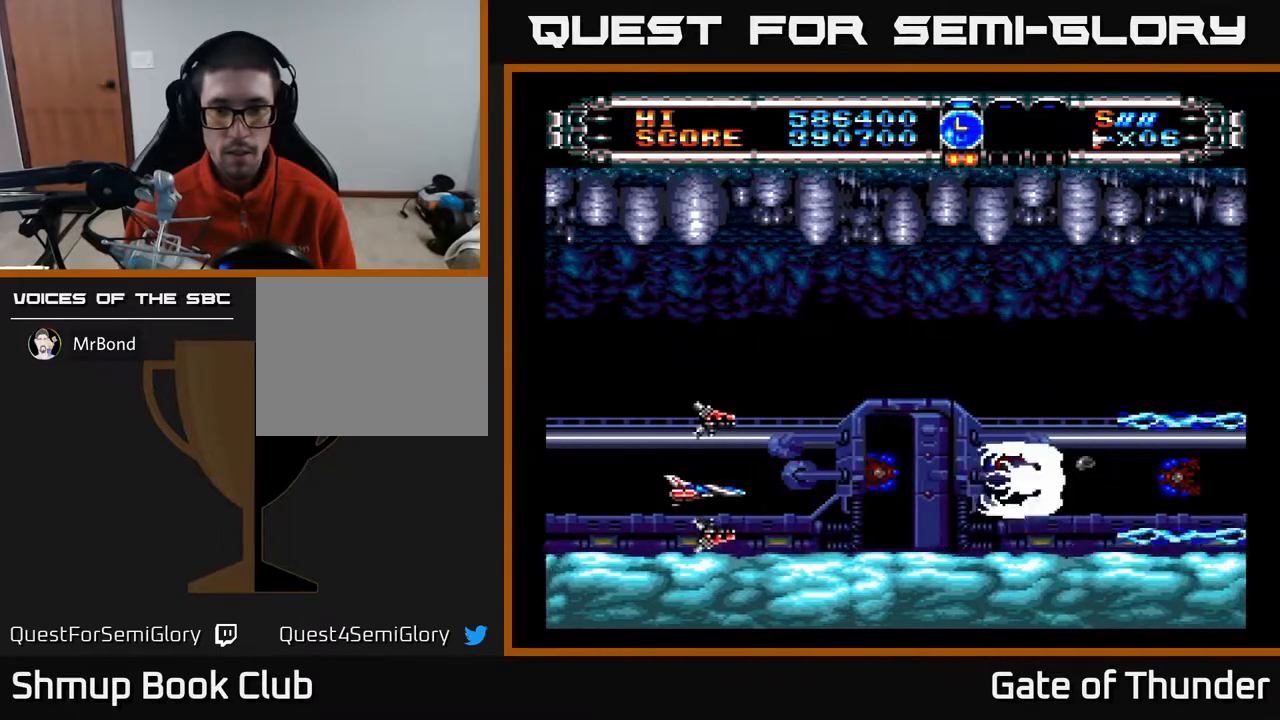
{"buttons": ["A", "DPAD_UP", "DPAD_LEFT"], "left_stick": "center", "events": [[33, "DPAD_LEFT", "down"], [50, "DPAD_UP", "down"], [150, "DPAD_LEFT", "up"], [167, "DPAD_RIGHT", "down"], [200, "DPAD_UP", "up"], [300, "DPAD_RIGHT", "up"], [467, "DPAD_LEFT", "down"], [500, "DPAD_UP", "down"]]}
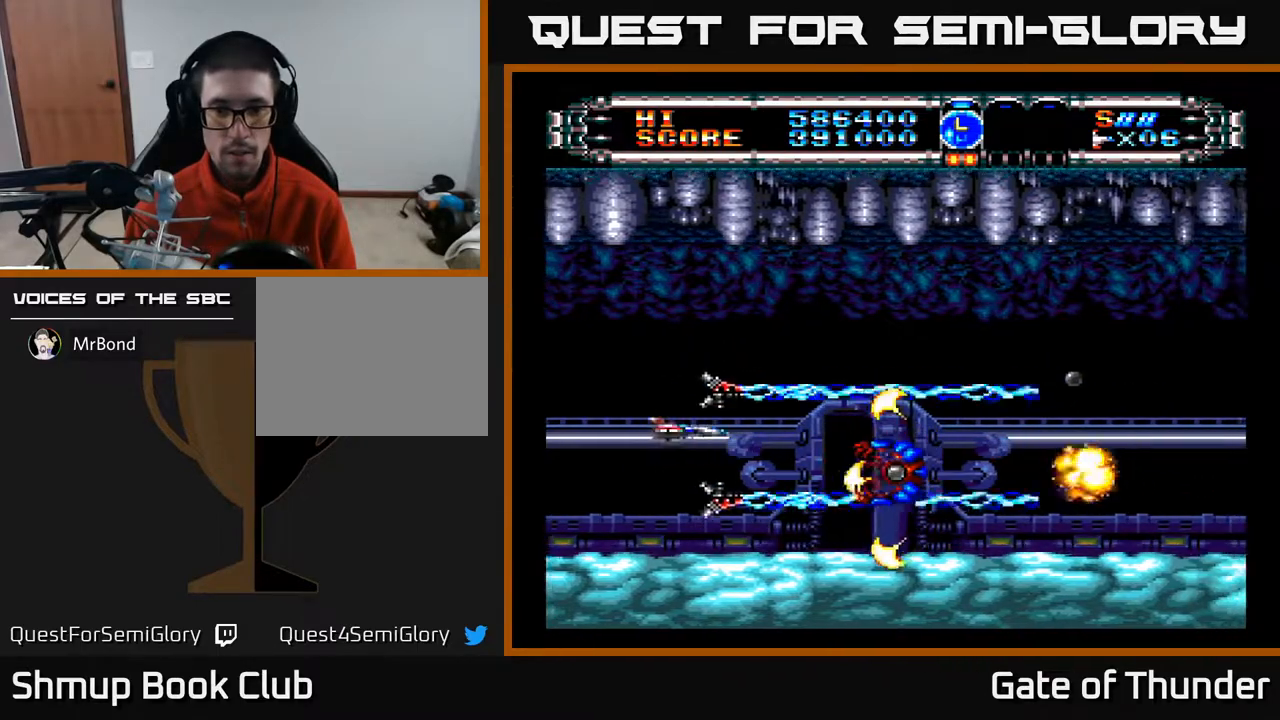
{"buttons": ["A", "DPAD_RIGHT"], "left_stick": "center", "events": [[50, "DPAD_UP", "up"], [83, "DPAD_LEFT", "up"], [300, "DPAD_UP", "down"], [367, "DPAD_UP", "up"], [417, "DPAD_RIGHT", "down"]]}
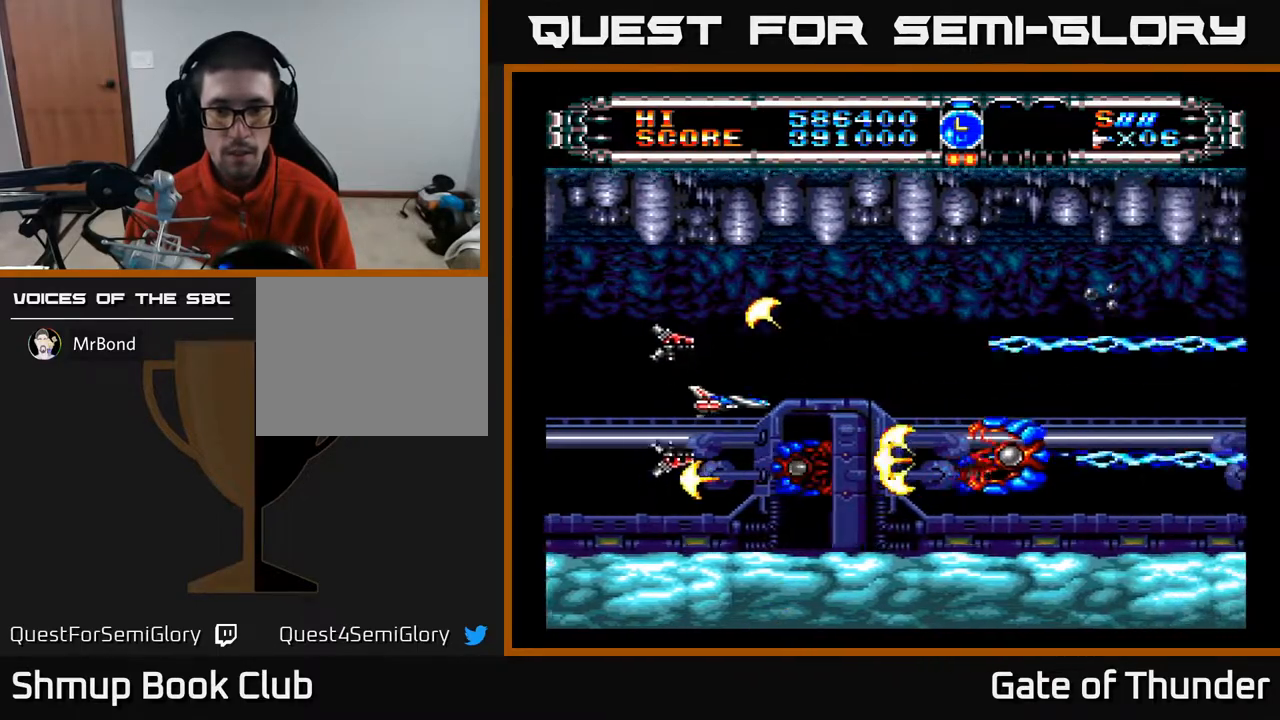
{"buttons": ["A", "DPAD_LEFT"], "left_stick": "center", "events": [[150, "DPAD_RIGHT", "up"], [183, "DPAD_LEFT", "down"], [183, "DPAD_UP", "down"], [433, "DPAD_UP", "up"]]}
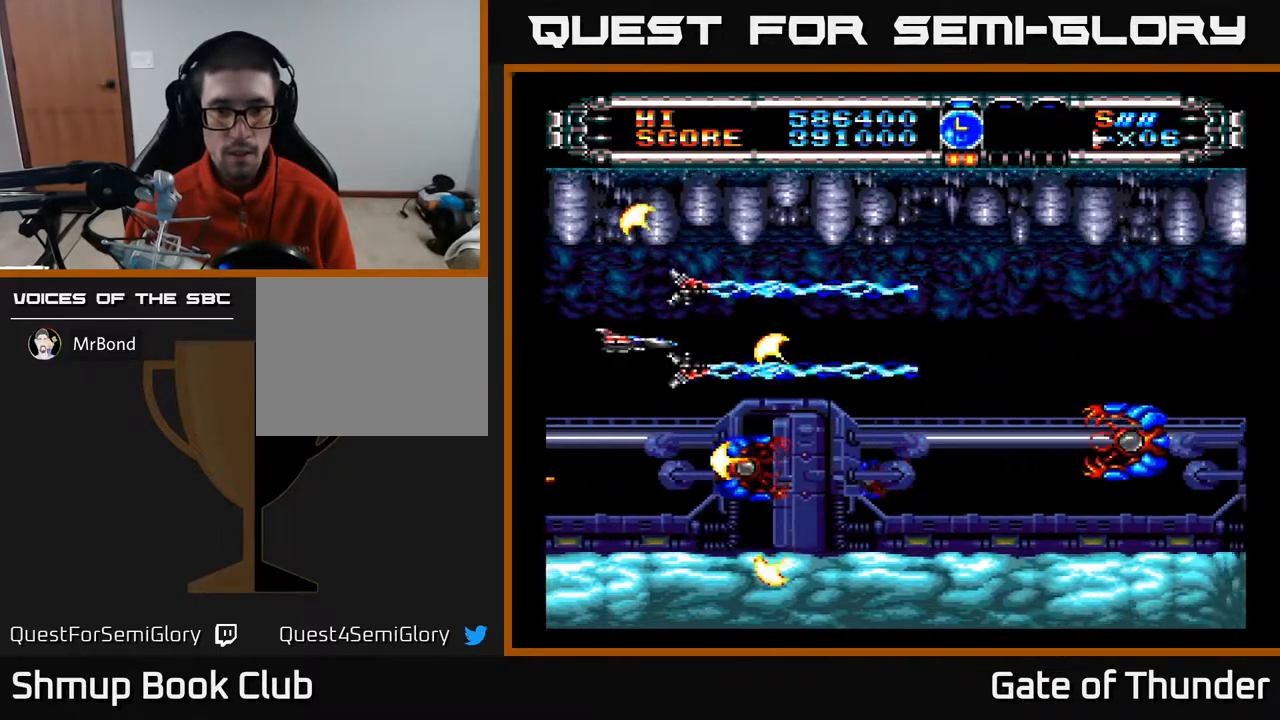
{"buttons": ["A"], "left_stick": "center", "events": [[17, "DPAD_DOWN", "down"], [50, "DPAD_LEFT", "up"], [117, "DPAD_DOWN", "up"]]}
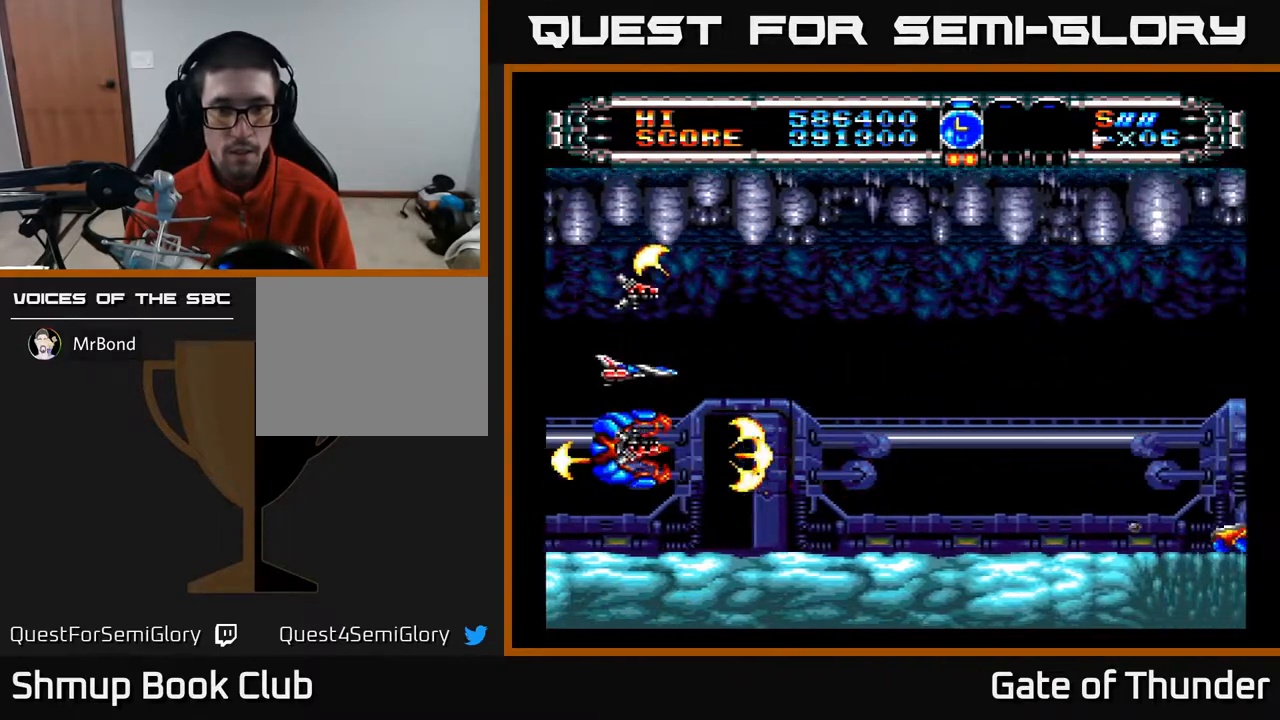
{"buttons": ["A"], "left_stick": "center", "events": [[50, "DPAD_UP", "down"], [133, "DPAD_UP", "up"], [267, "DPAD_LEFT", "down"], [400, "DPAD_LEFT", "up"]]}
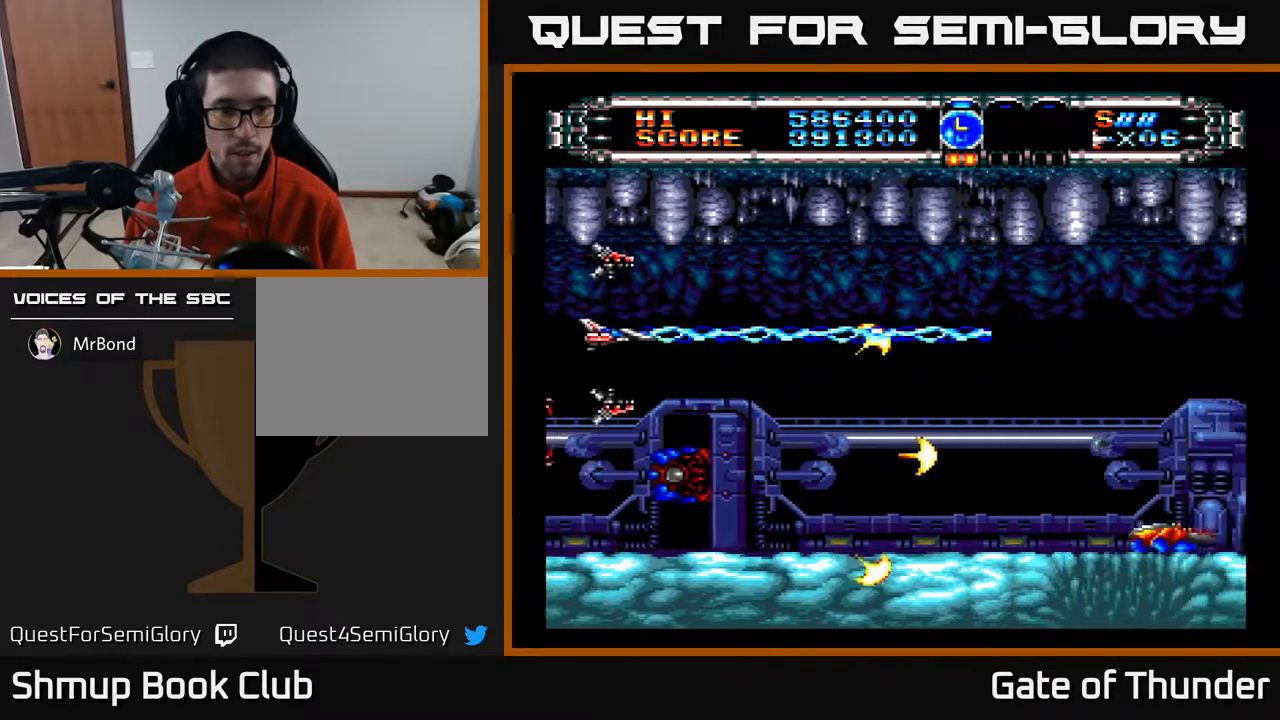
{"buttons": ["A", "DPAD_DOWN", "DPAD_RIGHT"], "left_stick": "center", "events": [[17, "DPAD_RIGHT", "down"], [233, "DPAD_DOWN", "down"]]}
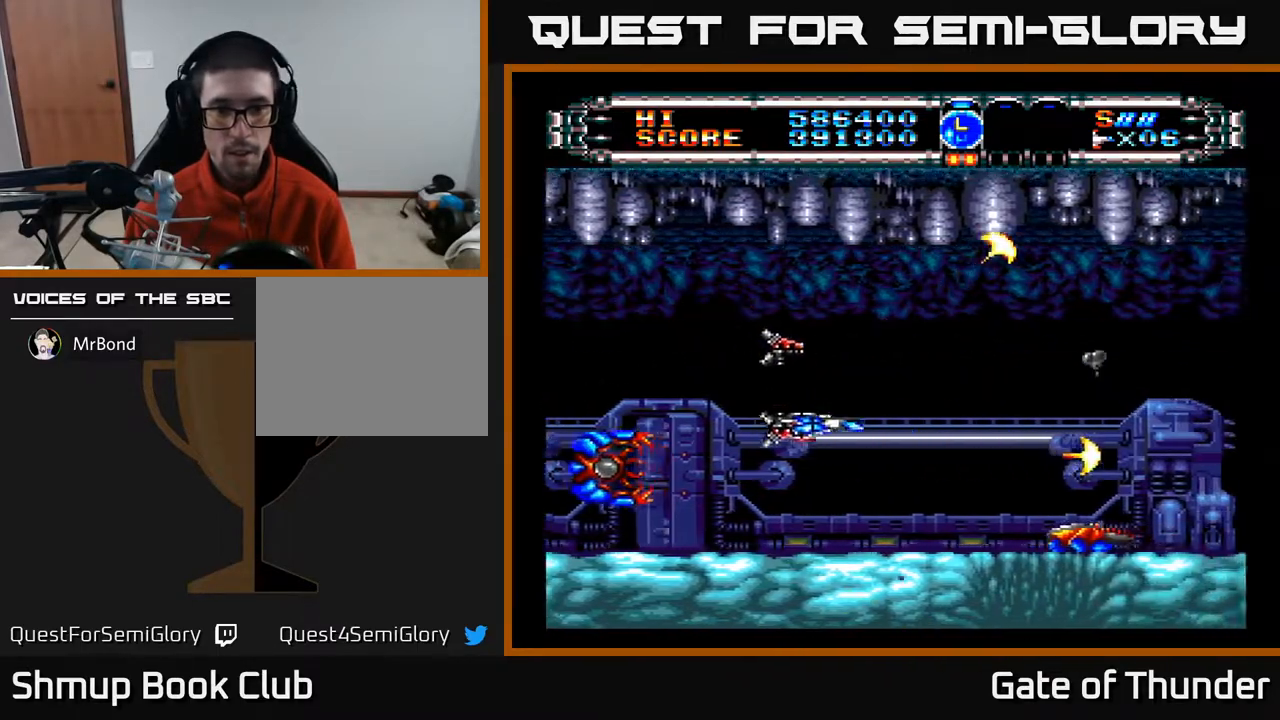
{"buttons": ["A"], "left_stick": "center", "events": [[183, "DPAD_DOWN", "up"], [200, "DPAD_RIGHT", "up"]]}
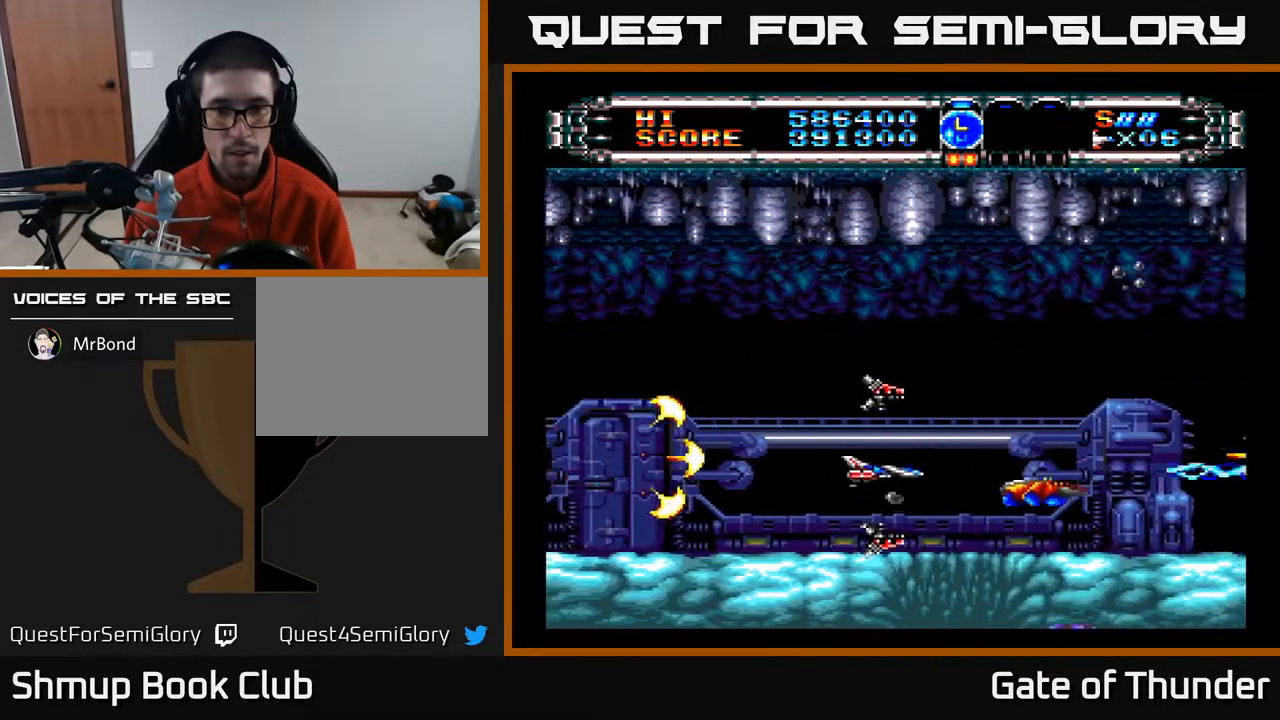
{"buttons": ["A"], "left_stick": "center", "events": [[117, "DPAD_RIGHT", "down"], [117, "DPAD_UP", "down"], [317, "DPAD_RIGHT", "up"], [383, "DPAD_UP", "up"]]}
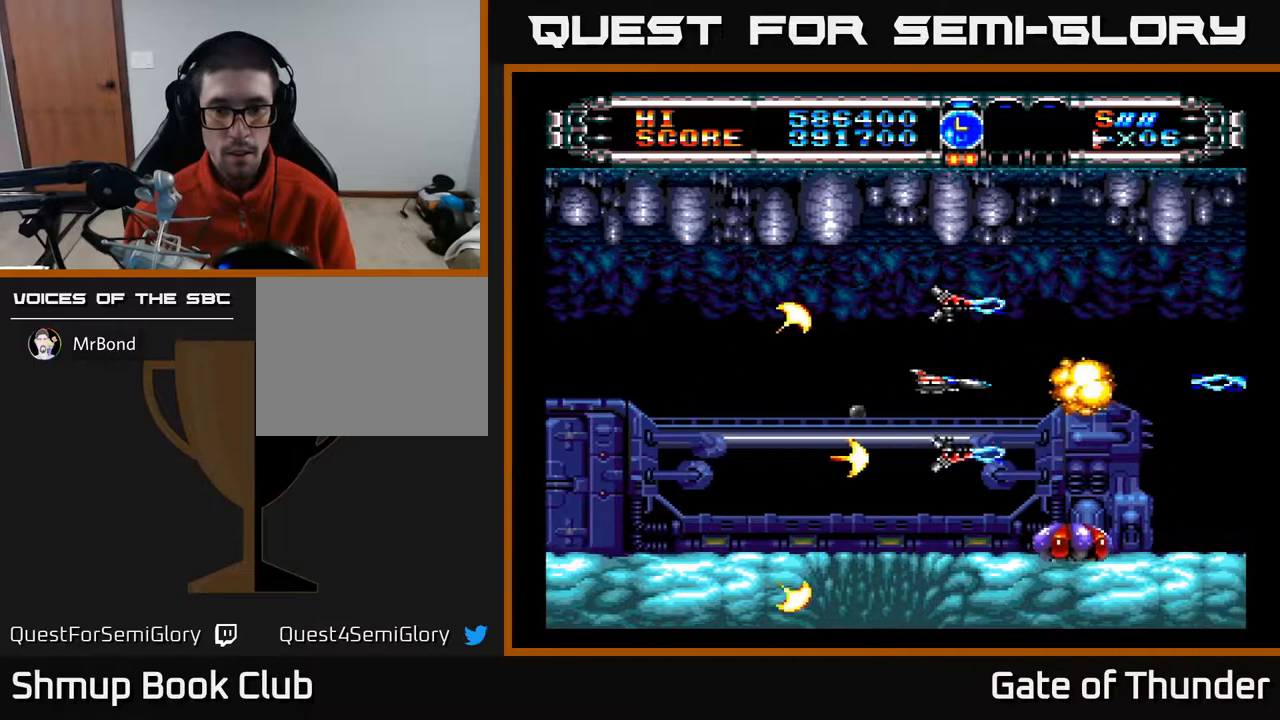
{"buttons": ["A", "DPAD_UP"], "left_stick": "center", "events": [[100, "DPAD_LEFT", "down"], [300, "DPAD_DOWN", "down"], [317, "DPAD_LEFT", "up"], [350, "DPAD_RIGHT", "down"], [367, "DPAD_DOWN", "up"], [367, "DPAD_RIGHT", "up"], [417, "DPAD_UP", "down"]]}
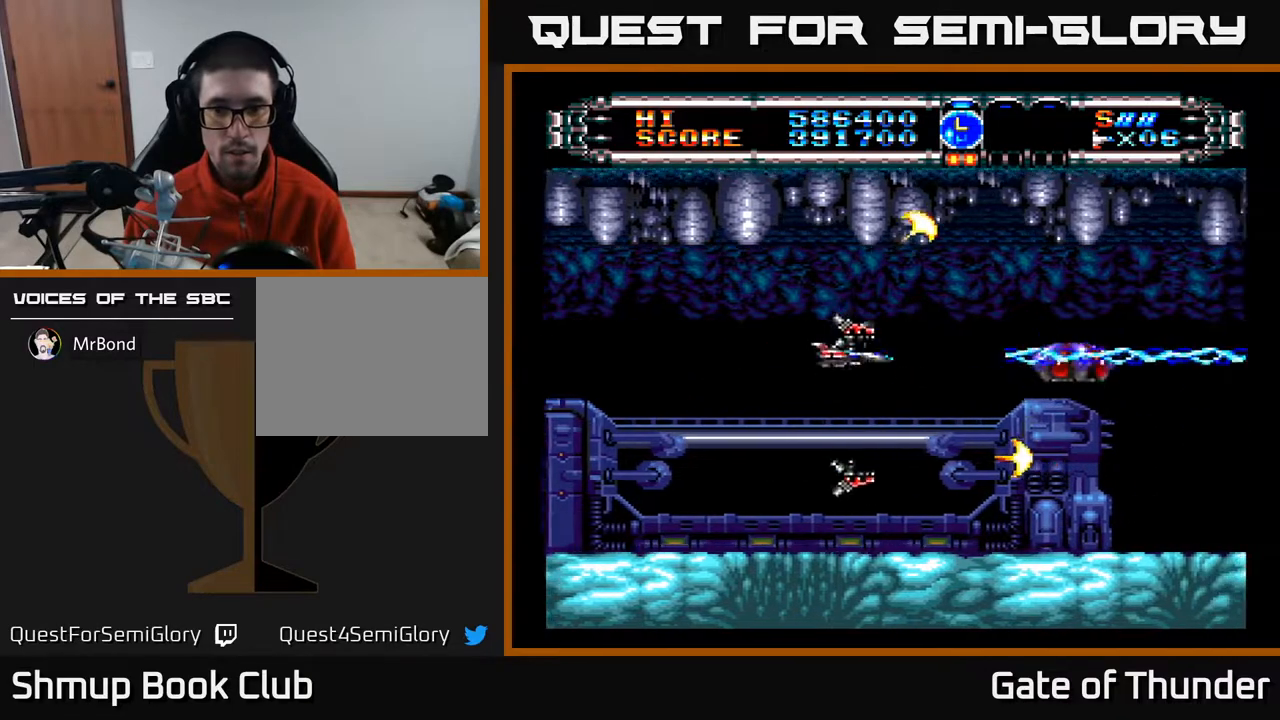
{"buttons": ["A"], "left_stick": "center", "events": [[33, "DPAD_UP", "up"], [150, "DPAD_UP", "down"], [267, "DPAD_UP", "up"]]}
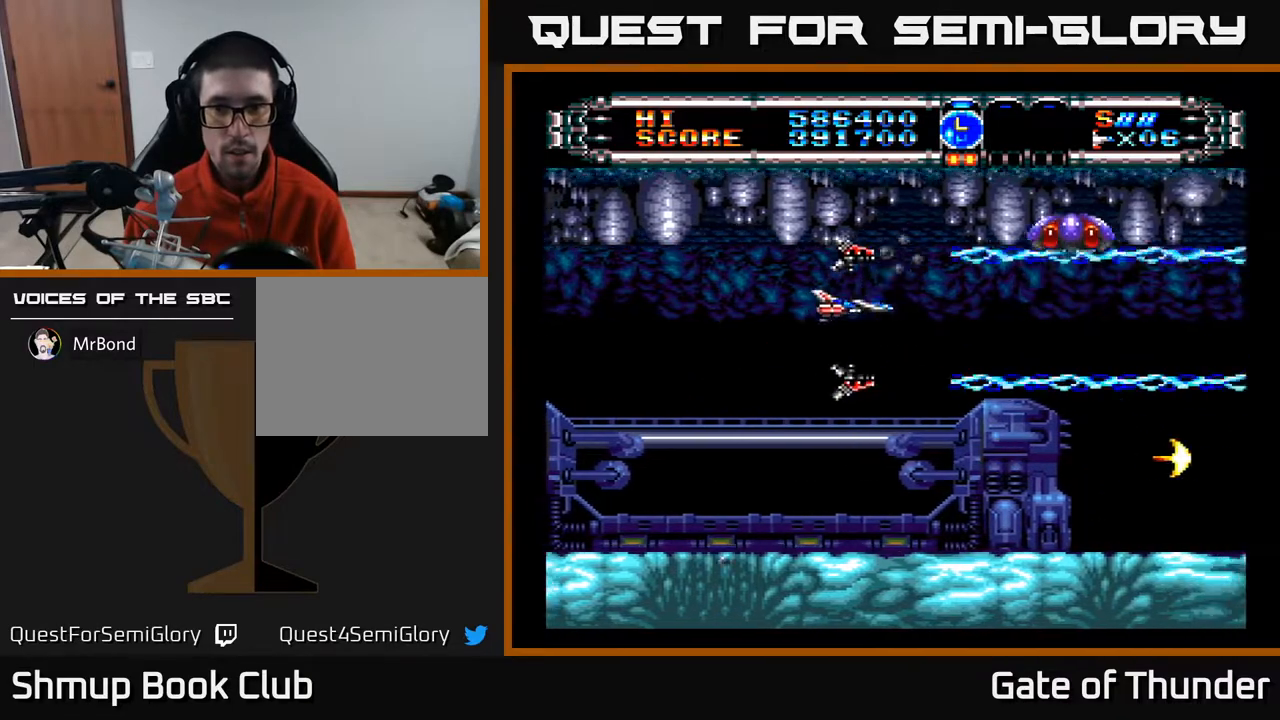
{"buttons": ["A"], "left_stick": "center", "events": [[17, "DPAD_UP", "down"], [50, "DPAD_RIGHT", "down"], [50, "DPAD_UP", "up"], [83, "DPAD_RIGHT", "up"]]}
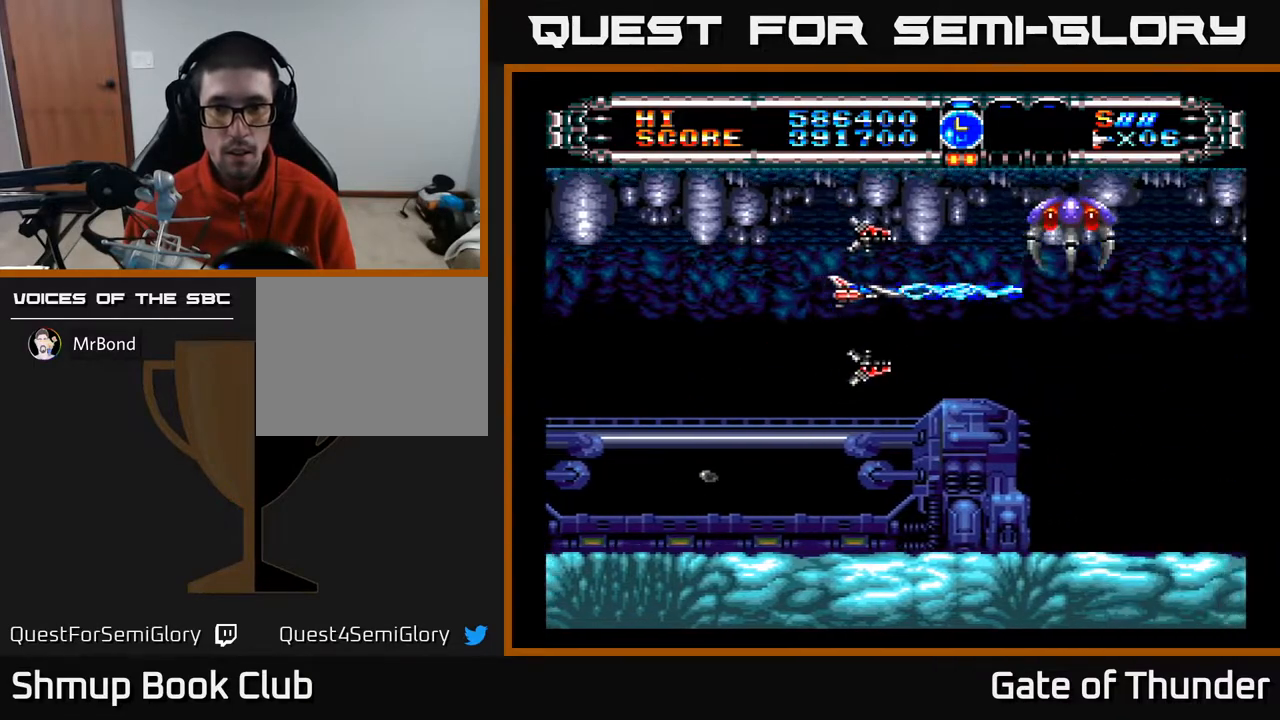
{"buttons": ["A"], "left_stick": "center", "events": [[400, "DPAD_RIGHT", "down"], [467, "DPAD_RIGHT", "up"]]}
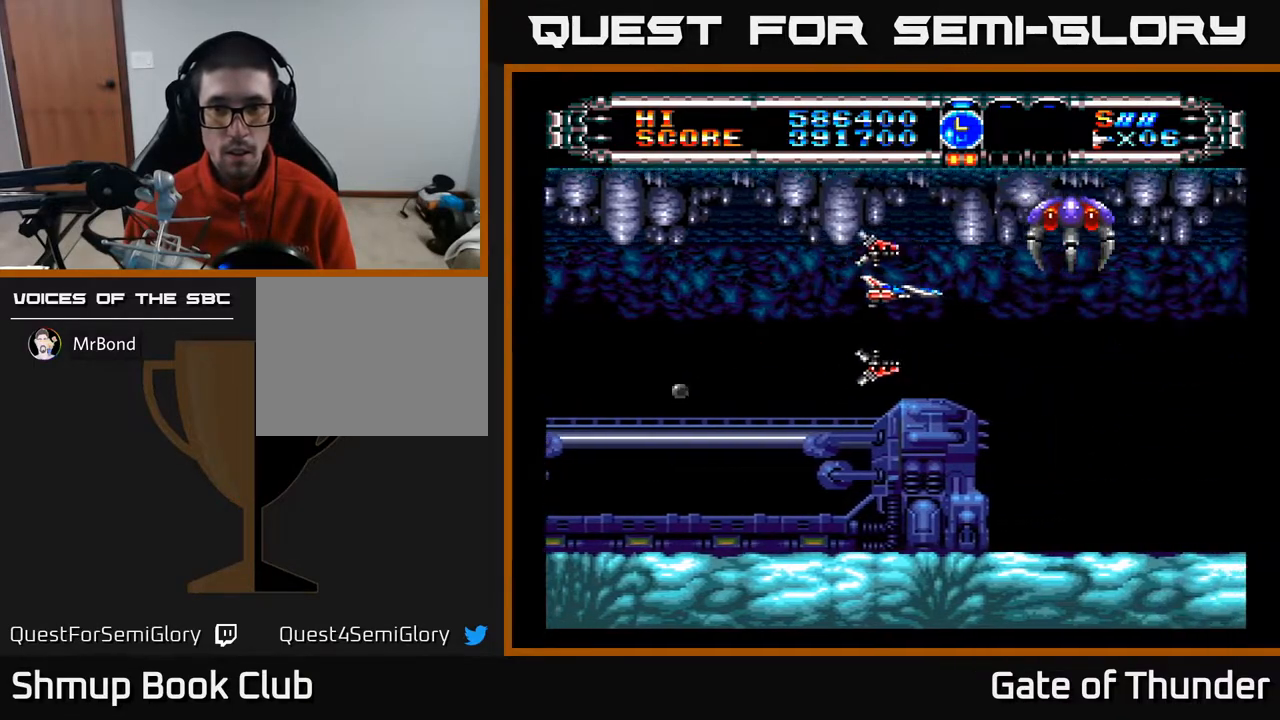
{"buttons": ["A"], "left_stick": "center", "events": [[167, "DPAD_UP", "down"], [217, "DPAD_UP", "up"]]}
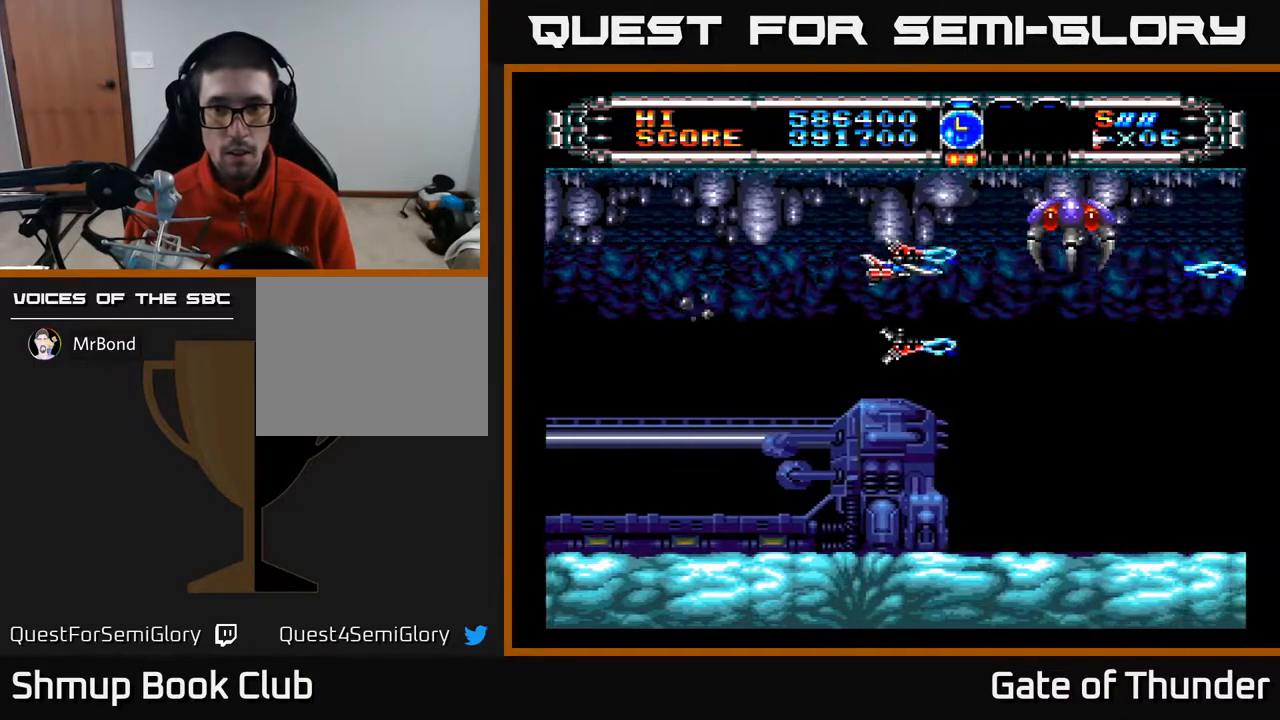
{"buttons": ["A", "DPAD_DOWN", "DPAD_LEFT"], "left_stick": "center", "events": [[417, "DPAD_LEFT", "down"], [450, "DPAD_DOWN", "down"]]}
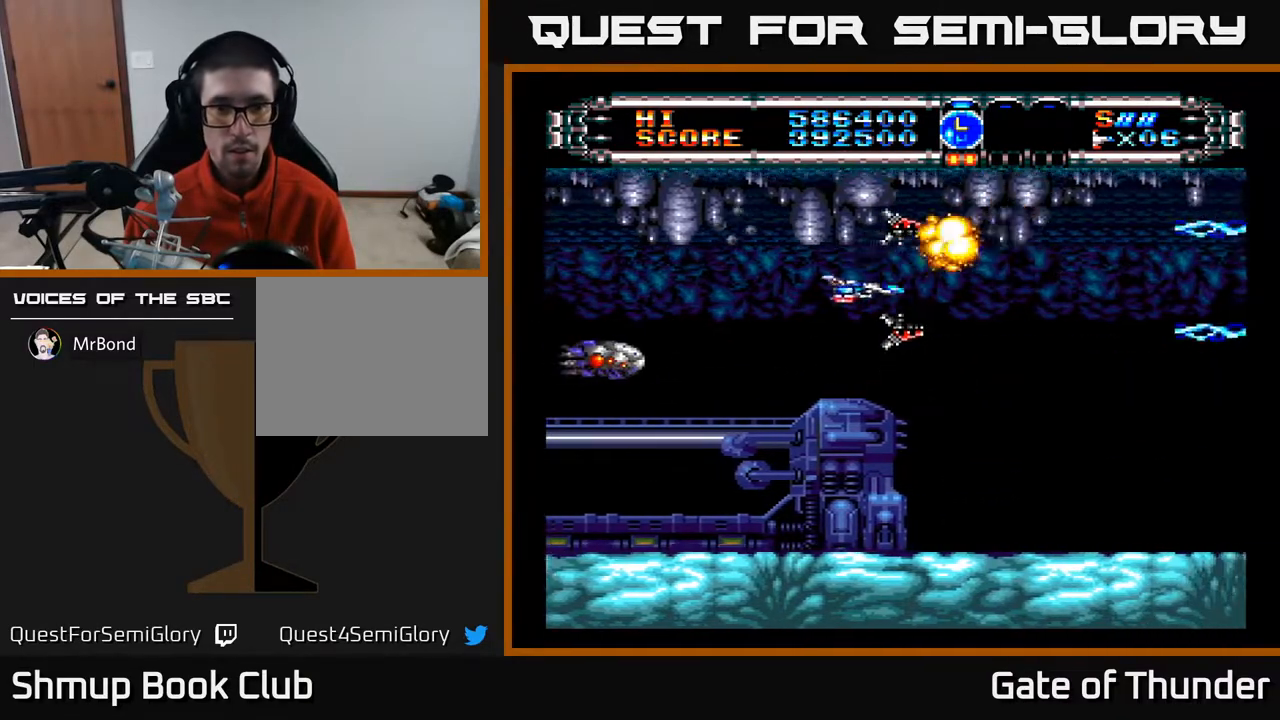
{"buttons": ["A"], "left_stick": "center", "events": [[483, "DPAD_LEFT", "up"], [500, "DPAD_DOWN", "up"]]}
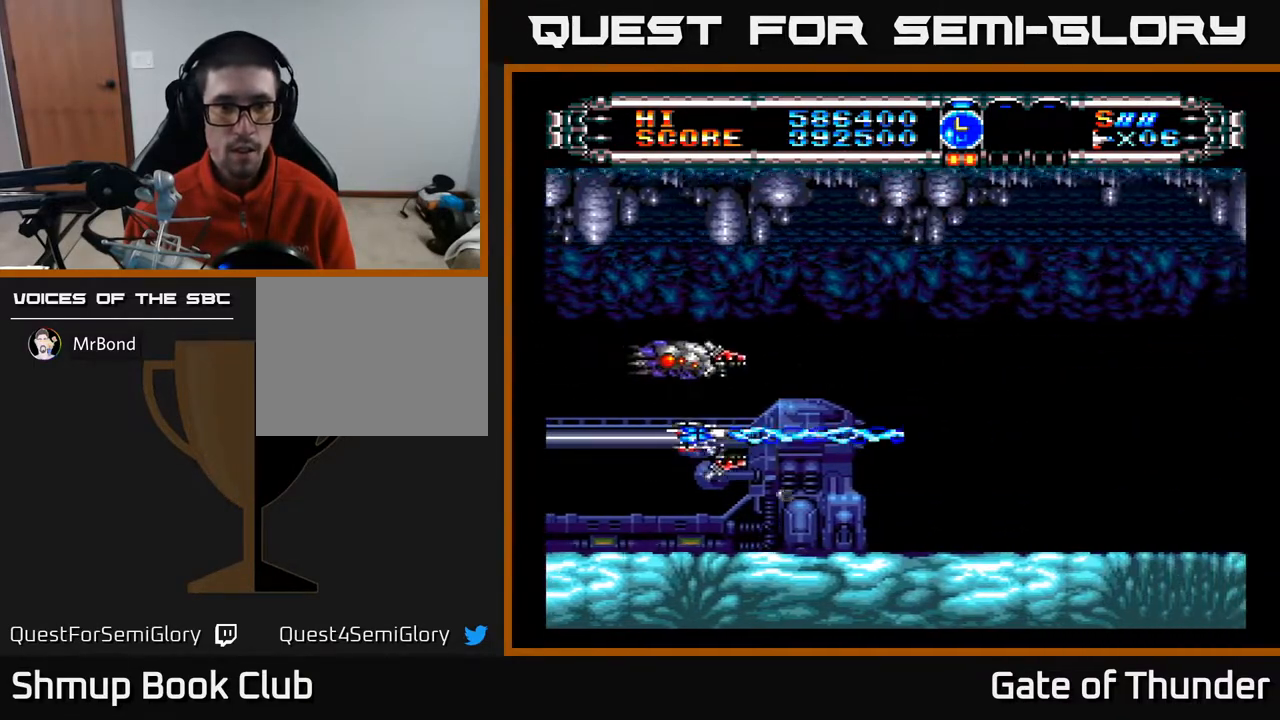
{"buttons": ["A"], "left_stick": "center", "events": [[267, "DPAD_RIGHT", "down"], [317, "DPAD_RIGHT", "up"]]}
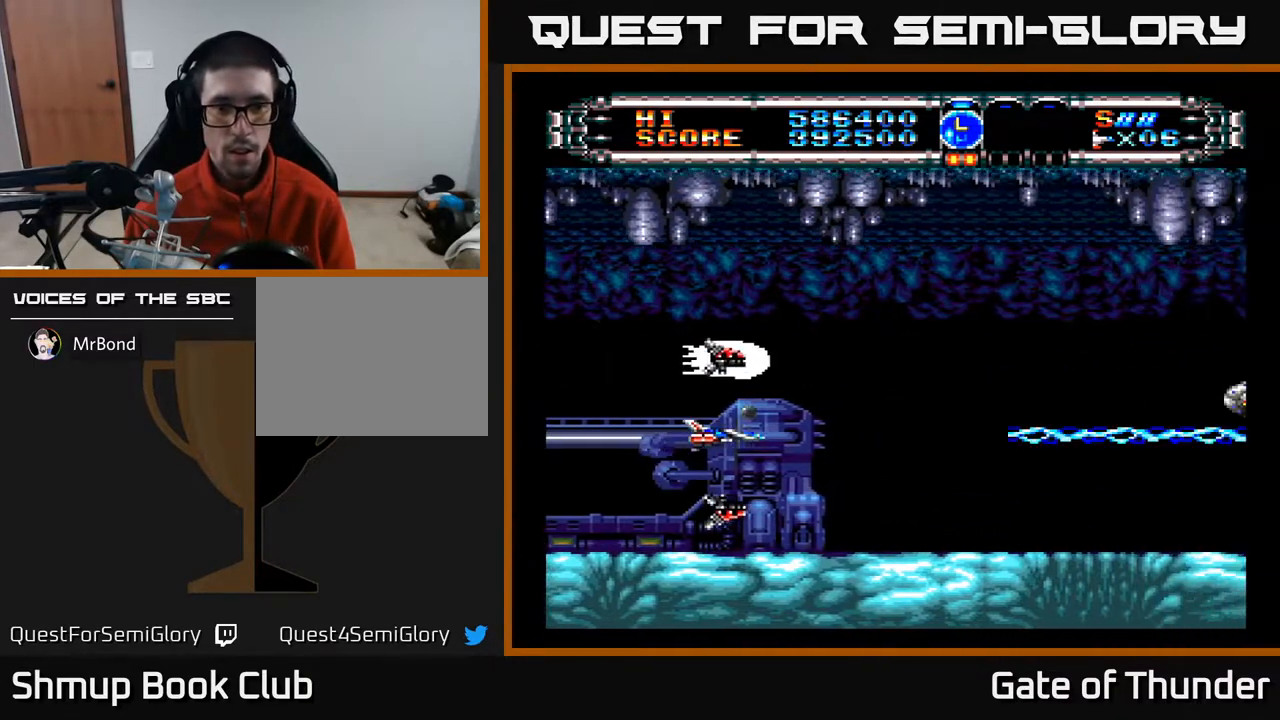
{"buttons": ["A", "DPAD_RIGHT"], "left_stick": "center", "events": [[33, "DPAD_RIGHT", "down"], [100, "DPAD_RIGHT", "up"], [250, "DPAD_RIGHT", "down"], [350, "DPAD_RIGHT", "up"], [450, "DPAD_RIGHT", "down"]]}
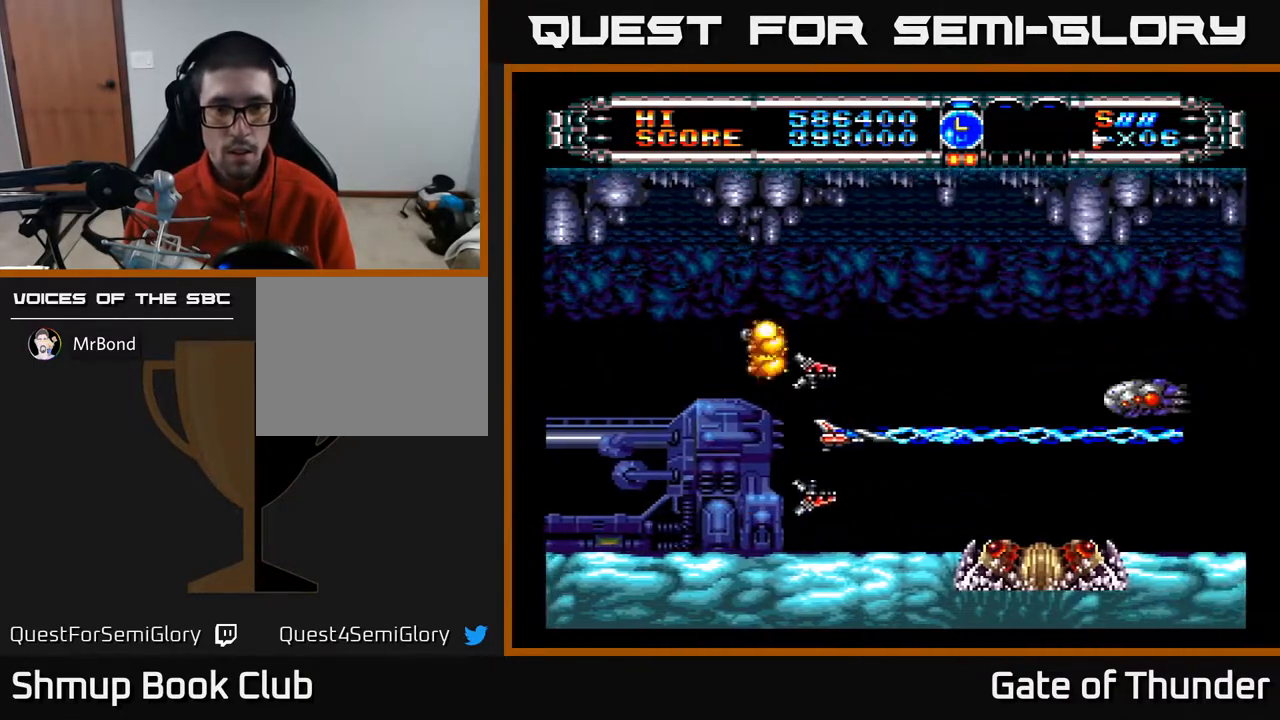
{"buttons": ["A", "DPAD_LEFT"], "left_stick": "center", "events": [[33, "DPAD_RIGHT", "up"], [433, "DPAD_LEFT", "down"]]}
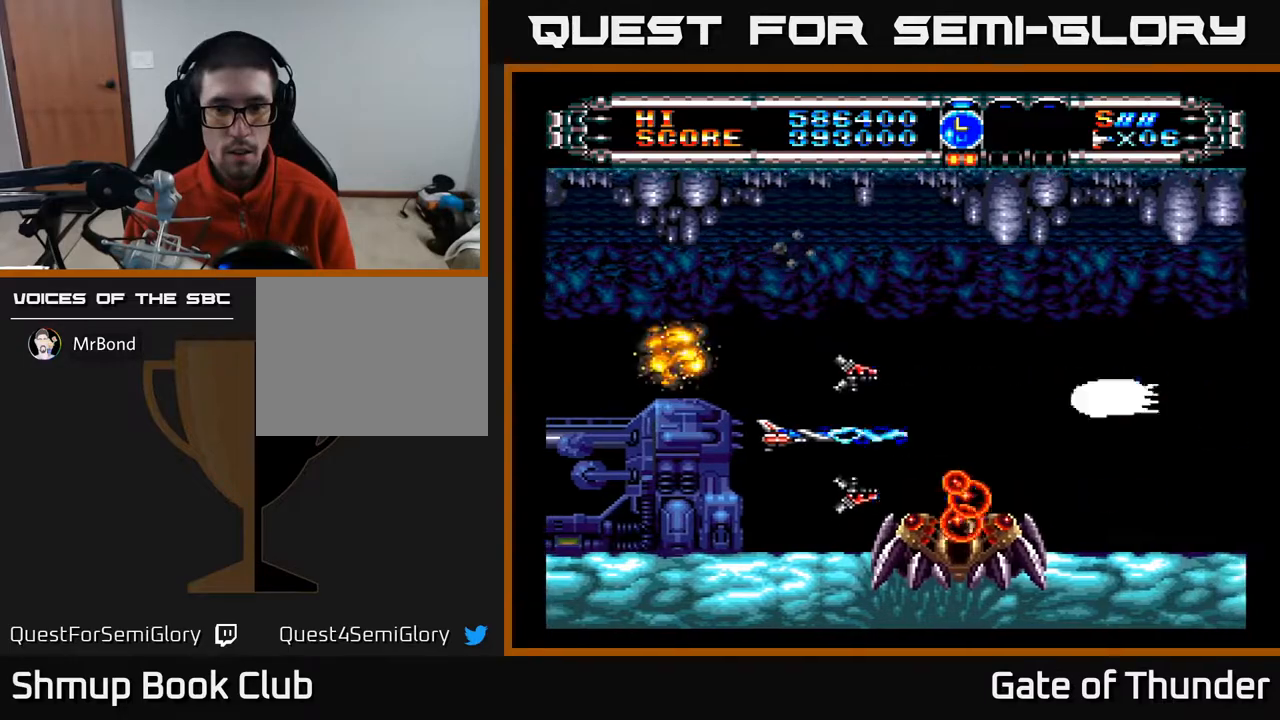
{"buttons": ["A"], "left_stick": "center", "events": [[67, "DPAD_DOWN", "down"], [67, "DPAD_LEFT", "up"], [200, "DPAD_DOWN", "up"], [350, "DPAD_LEFT", "down"], [383, "DPAD_UP", "down"], [500, "DPAD_LEFT", "up"], [500, "DPAD_UP", "up"]]}
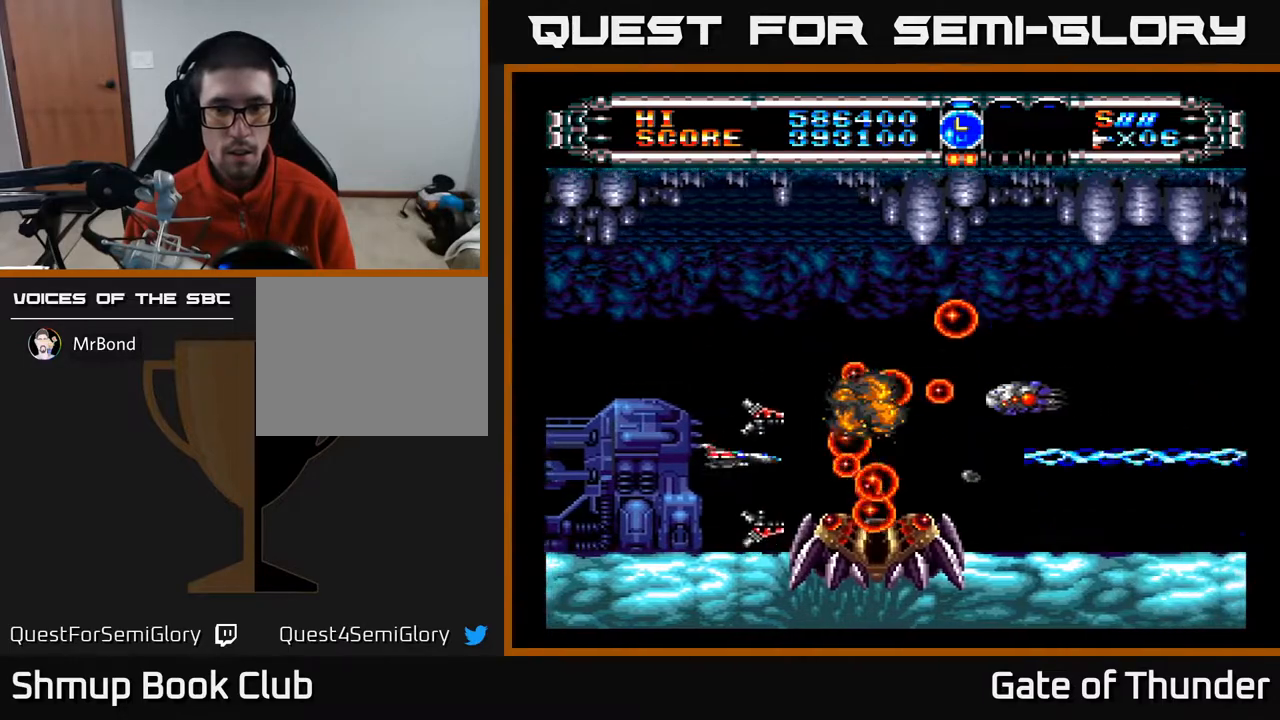
{"buttons": ["A"], "left_stick": "center", "events": [[100, "DPAD_DOWN", "down"], [183, "DPAD_LEFT", "down"], [217, "DPAD_DOWN", "up"], [433, "DPAD_LEFT", "up"]]}